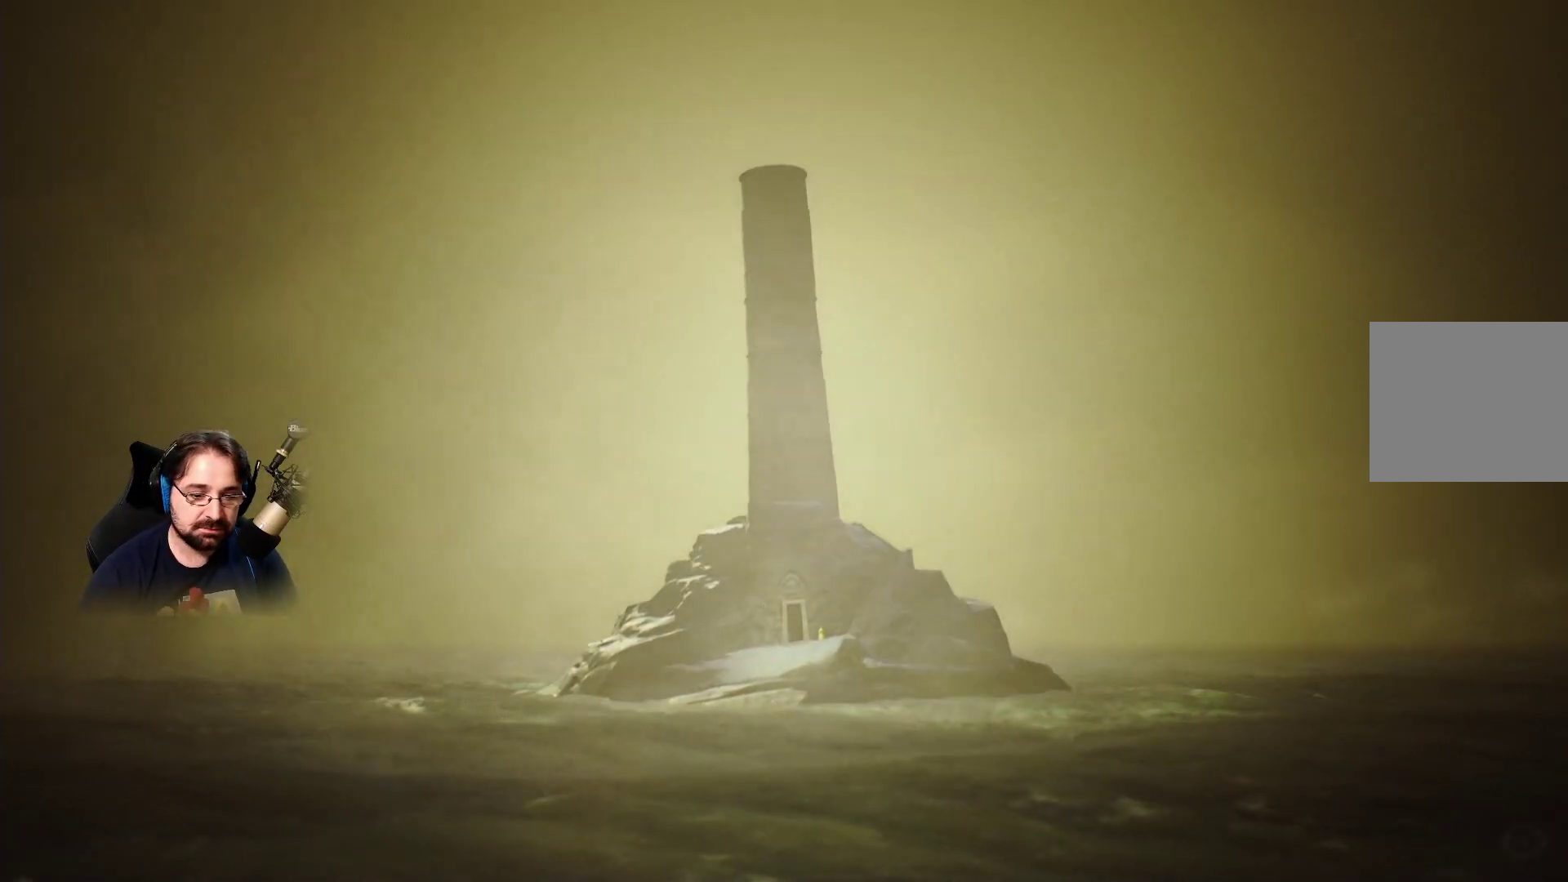
Gameplay with a controller (PlayStation layout); each line is a JSON object with the inputs held at the frame after it. "events" lists button and stick changes between this image and that frame as [ms after this image, input, new state], when the widget could be followed in between.
{"buttons": [], "left_stick": "down-left", "right_stick": "center", "events": [[33, "left_stick", "down-left"]]}
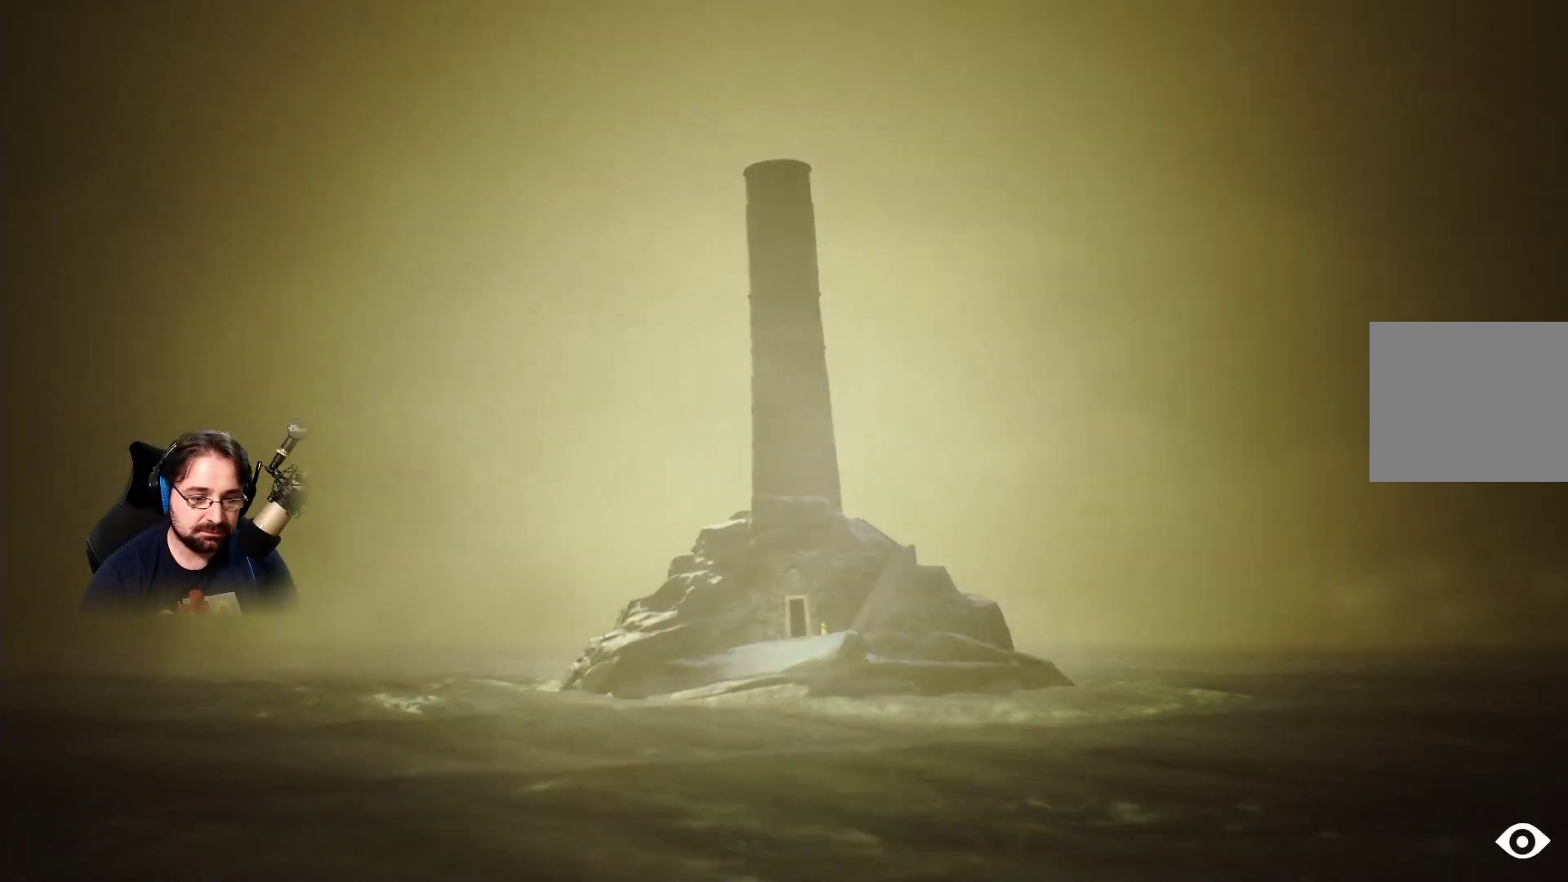
{"buttons": [], "left_stick": "left", "right_stick": "center", "events": [[167, "left_stick", "left"]]}
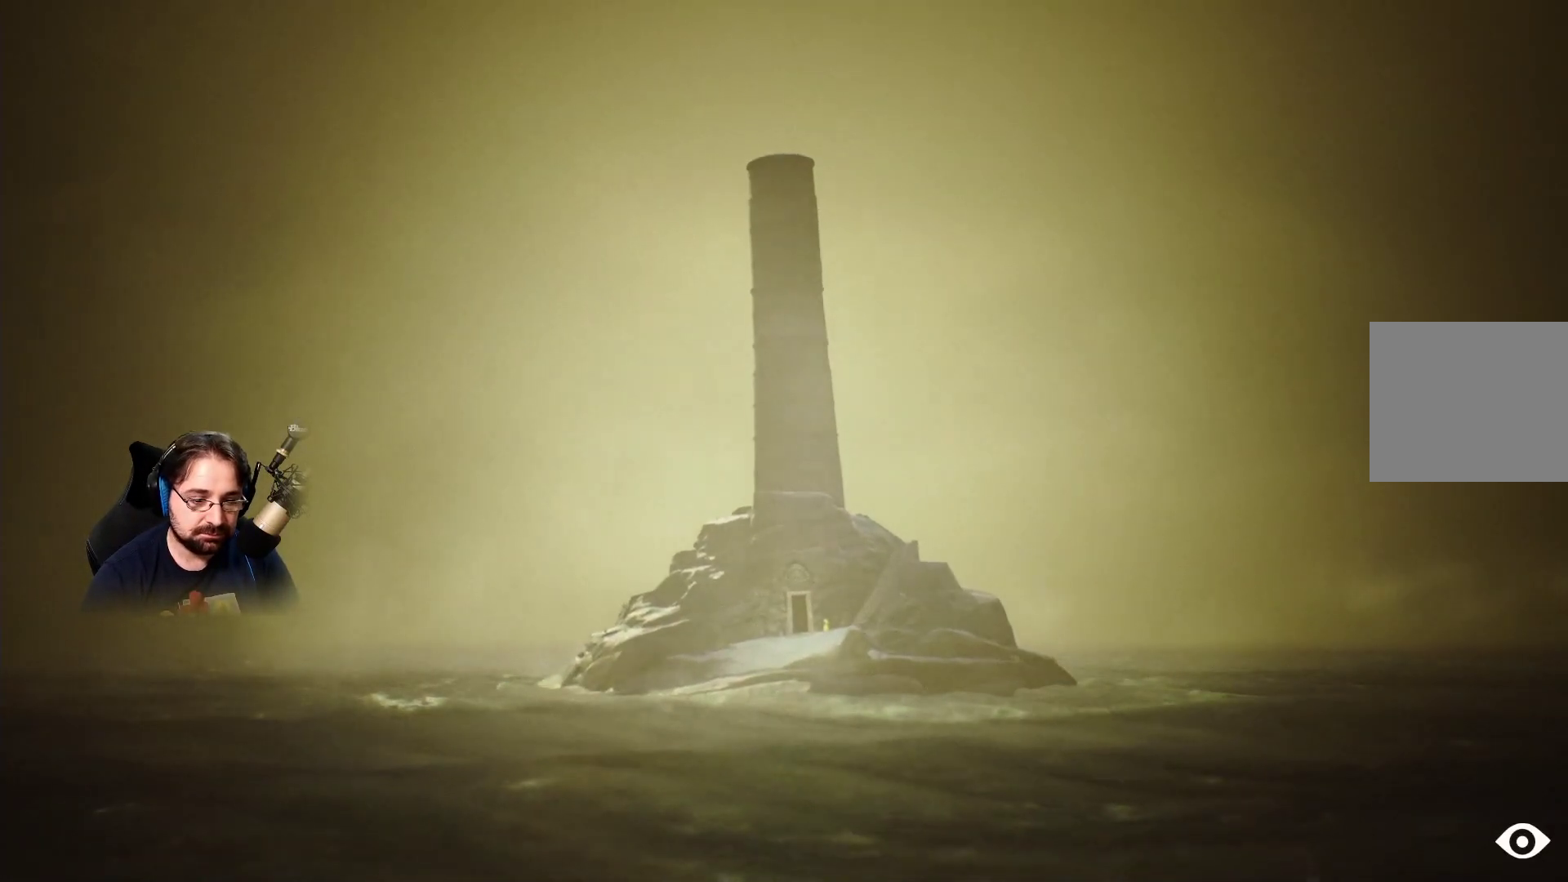
{"buttons": [], "left_stick": "up-right", "right_stick": "left", "events": [[233, "right_stick", "left"], [267, "left_stick", "up-right"]]}
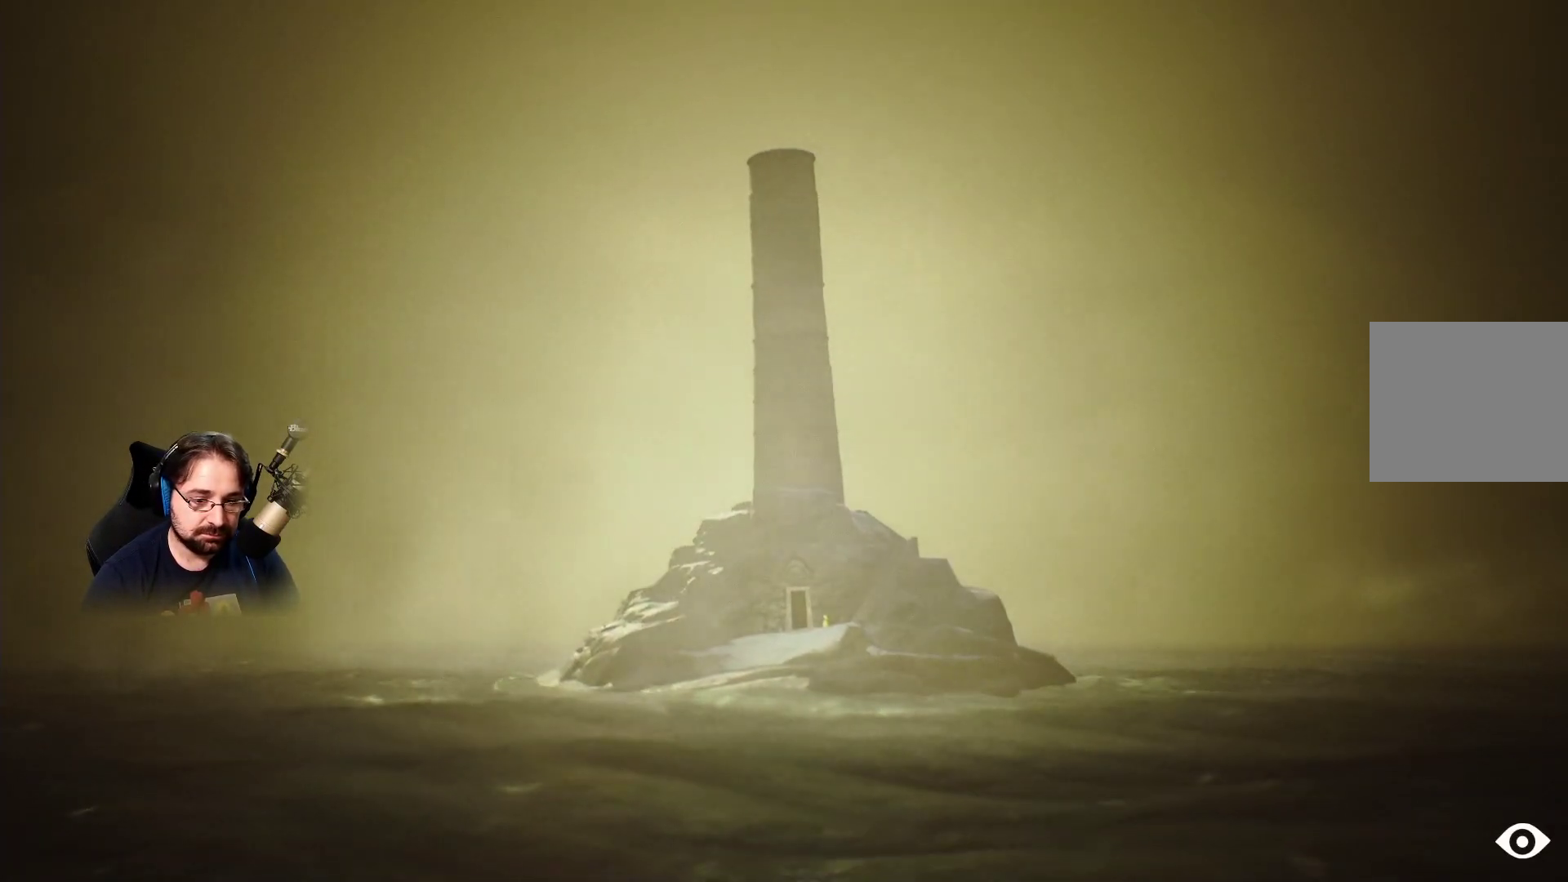
{"buttons": [], "left_stick": "center", "right_stick": "center", "events": [[300, "right_stick", "center"], [433, "left_stick", "center"]]}
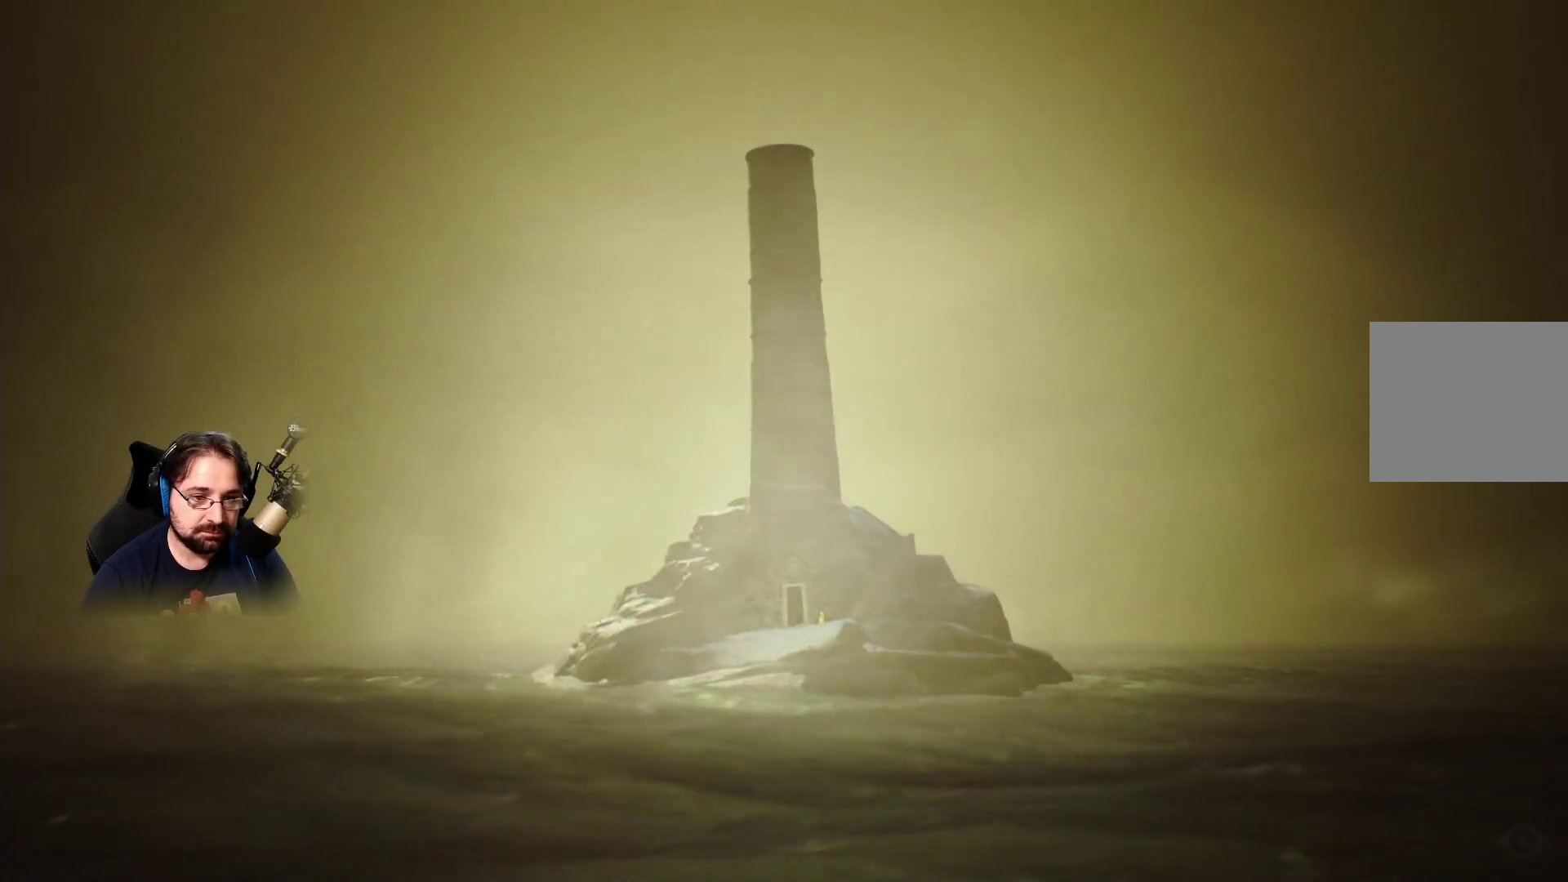
{"buttons": [], "left_stick": "center", "right_stick": "center", "events": []}
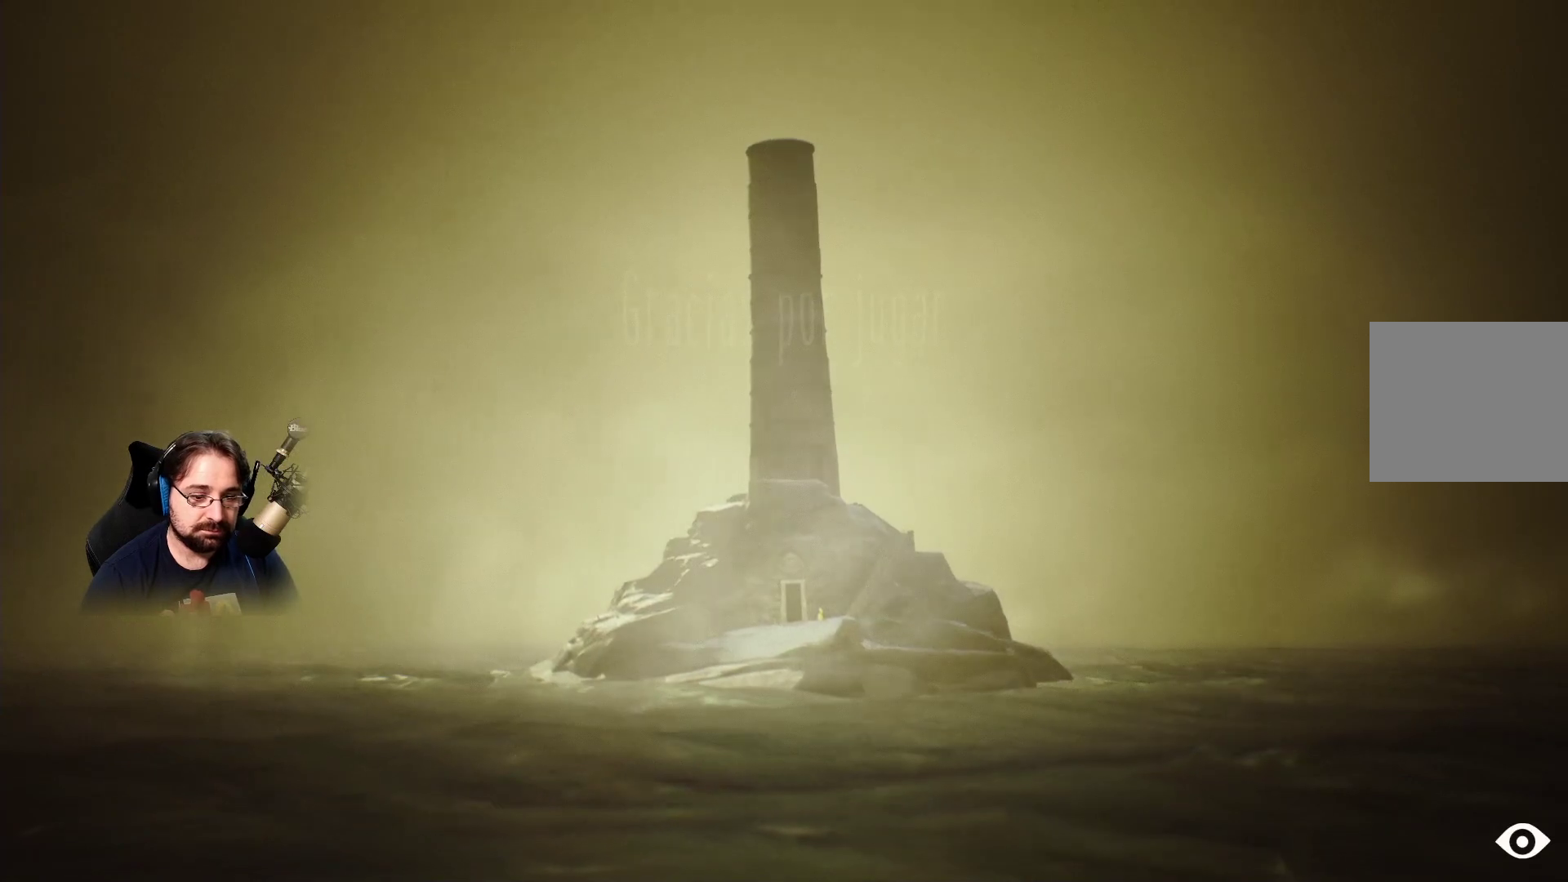
{"buttons": [], "left_stick": "center", "right_stick": "center", "events": []}
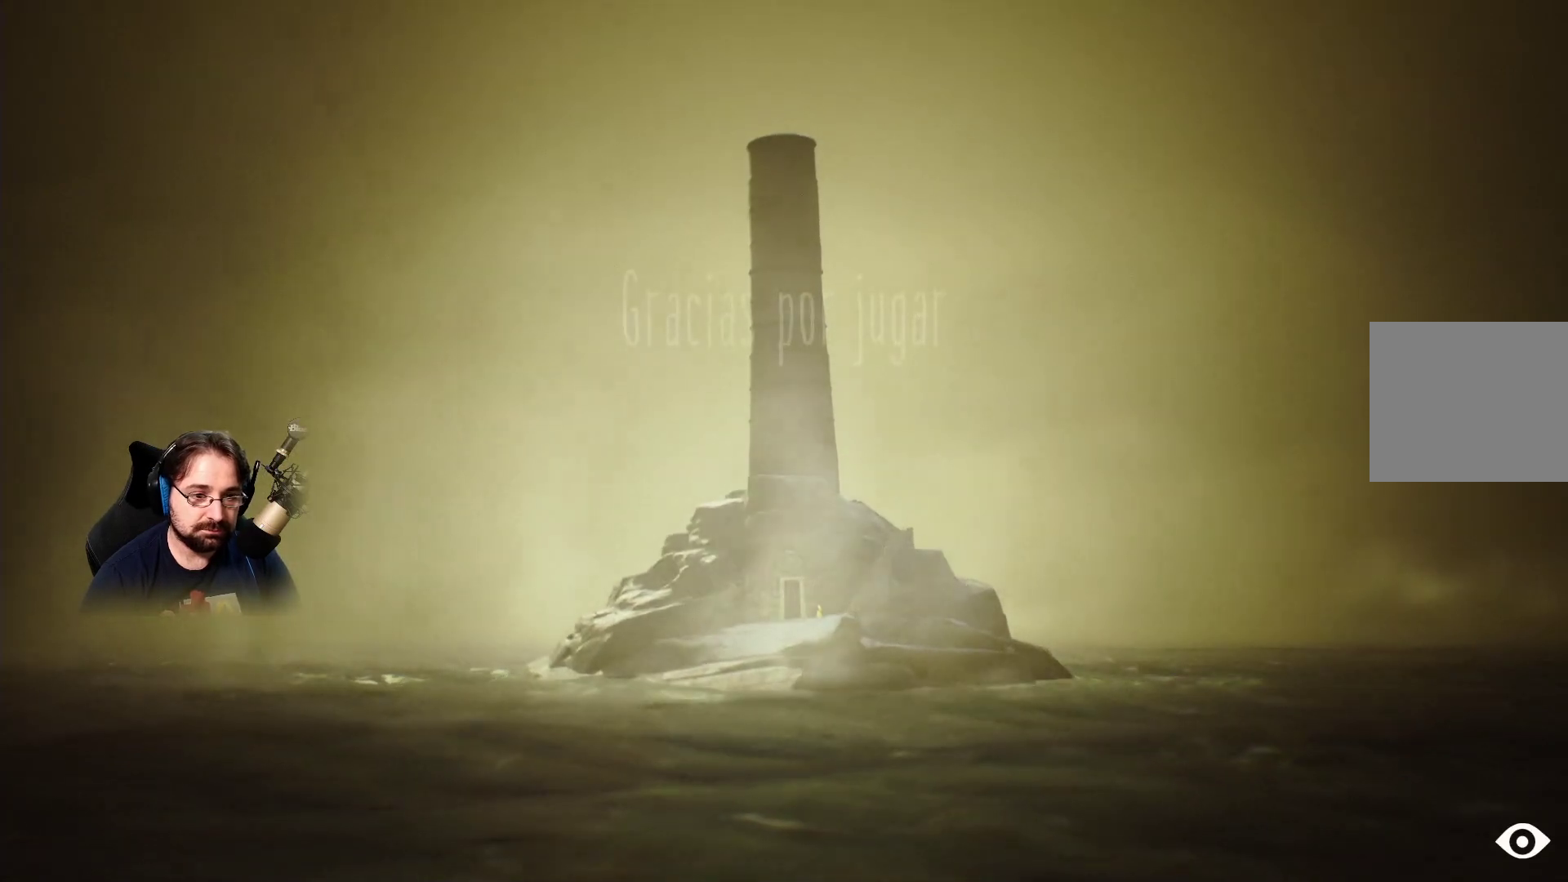
{"buttons": [], "left_stick": "center", "right_stick": "center", "events": []}
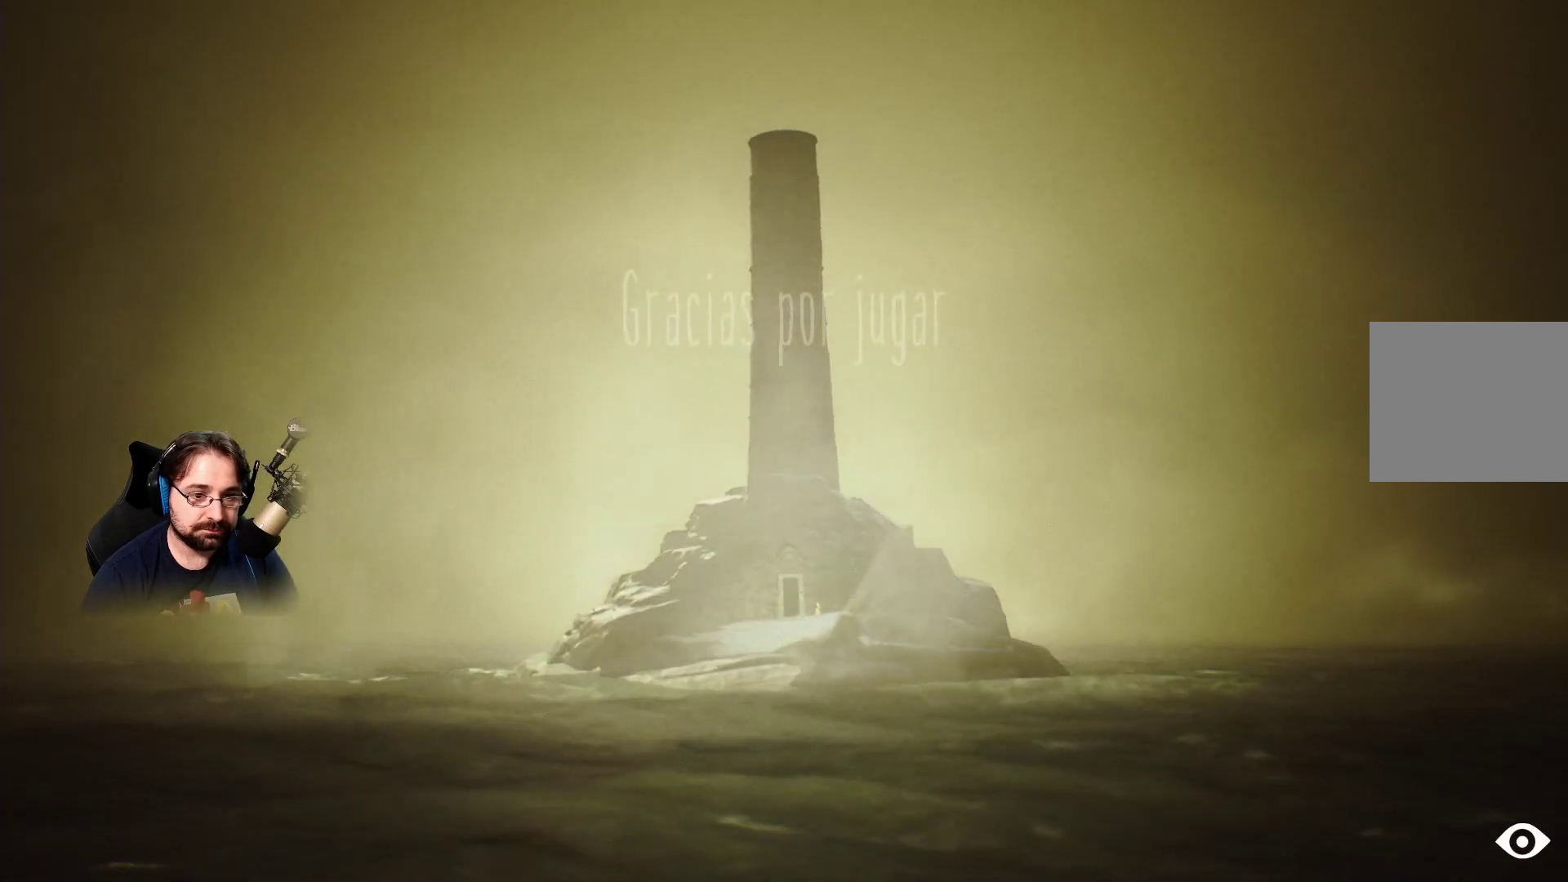
{"buttons": [], "left_stick": "center", "right_stick": "center", "events": []}
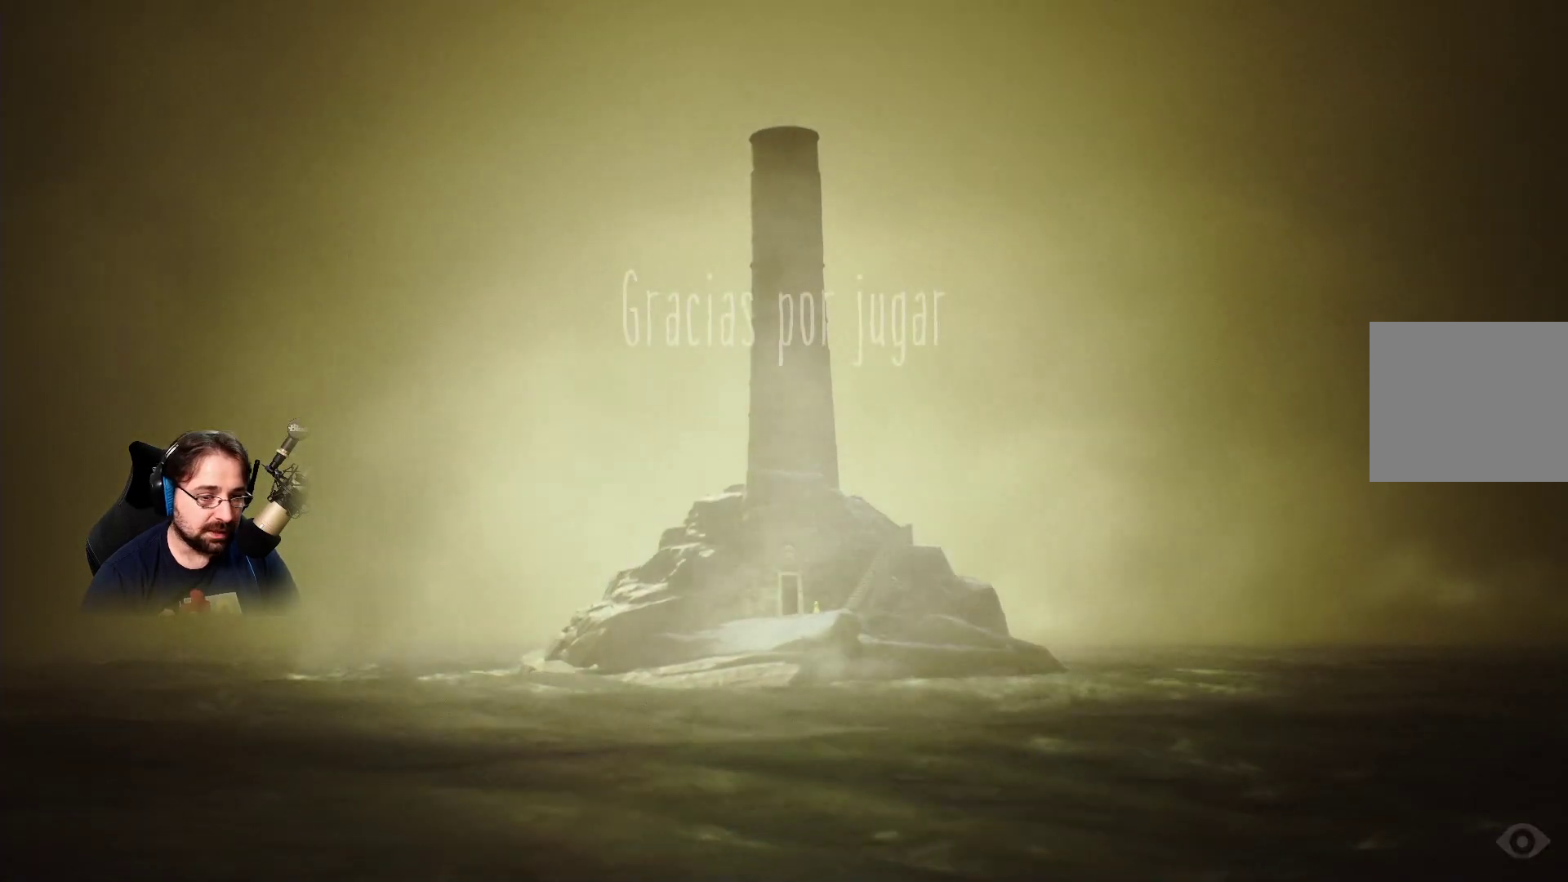
{"buttons": [], "left_stick": "right", "right_stick": "center", "events": [[467, "left_stick", "right"]]}
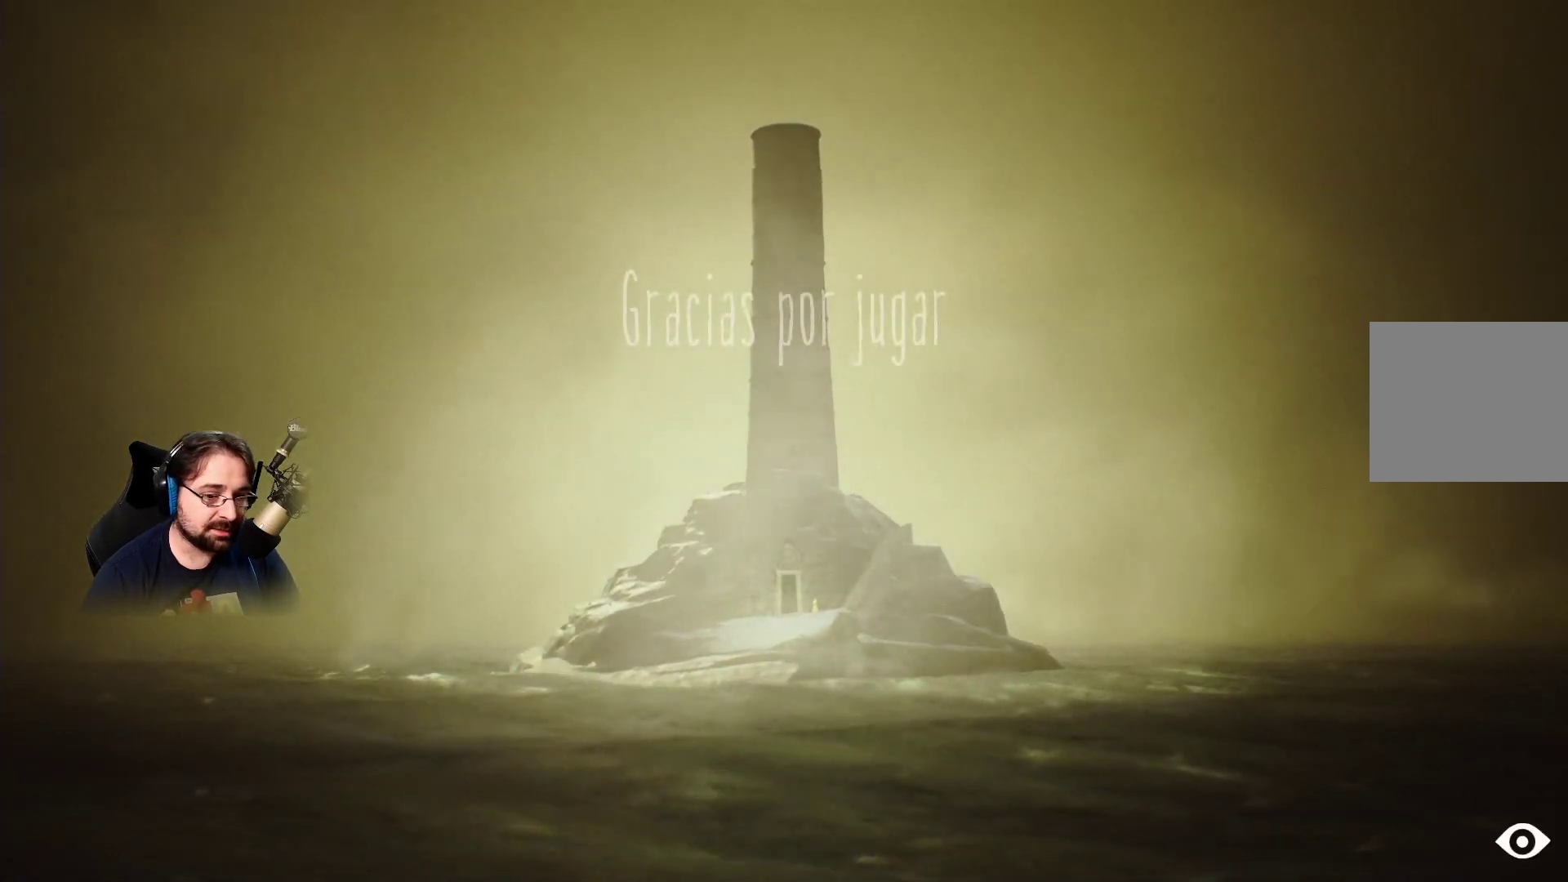
{"buttons": [], "left_stick": "right", "right_stick": "left", "events": [[300, "right_stick", "left"]]}
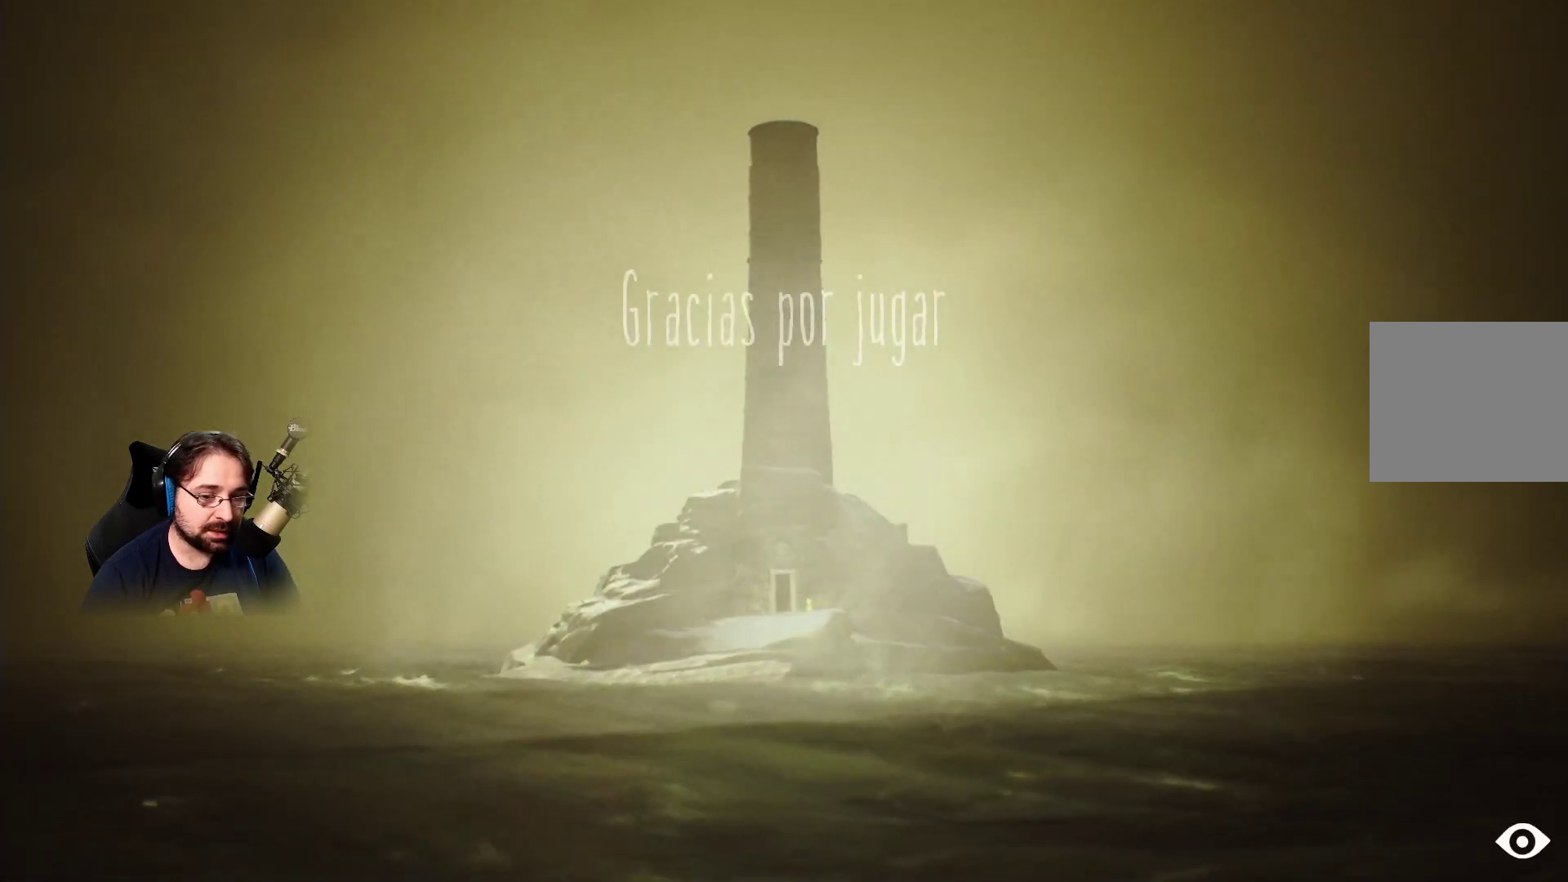
{"buttons": [], "left_stick": "right", "right_stick": "left", "events": []}
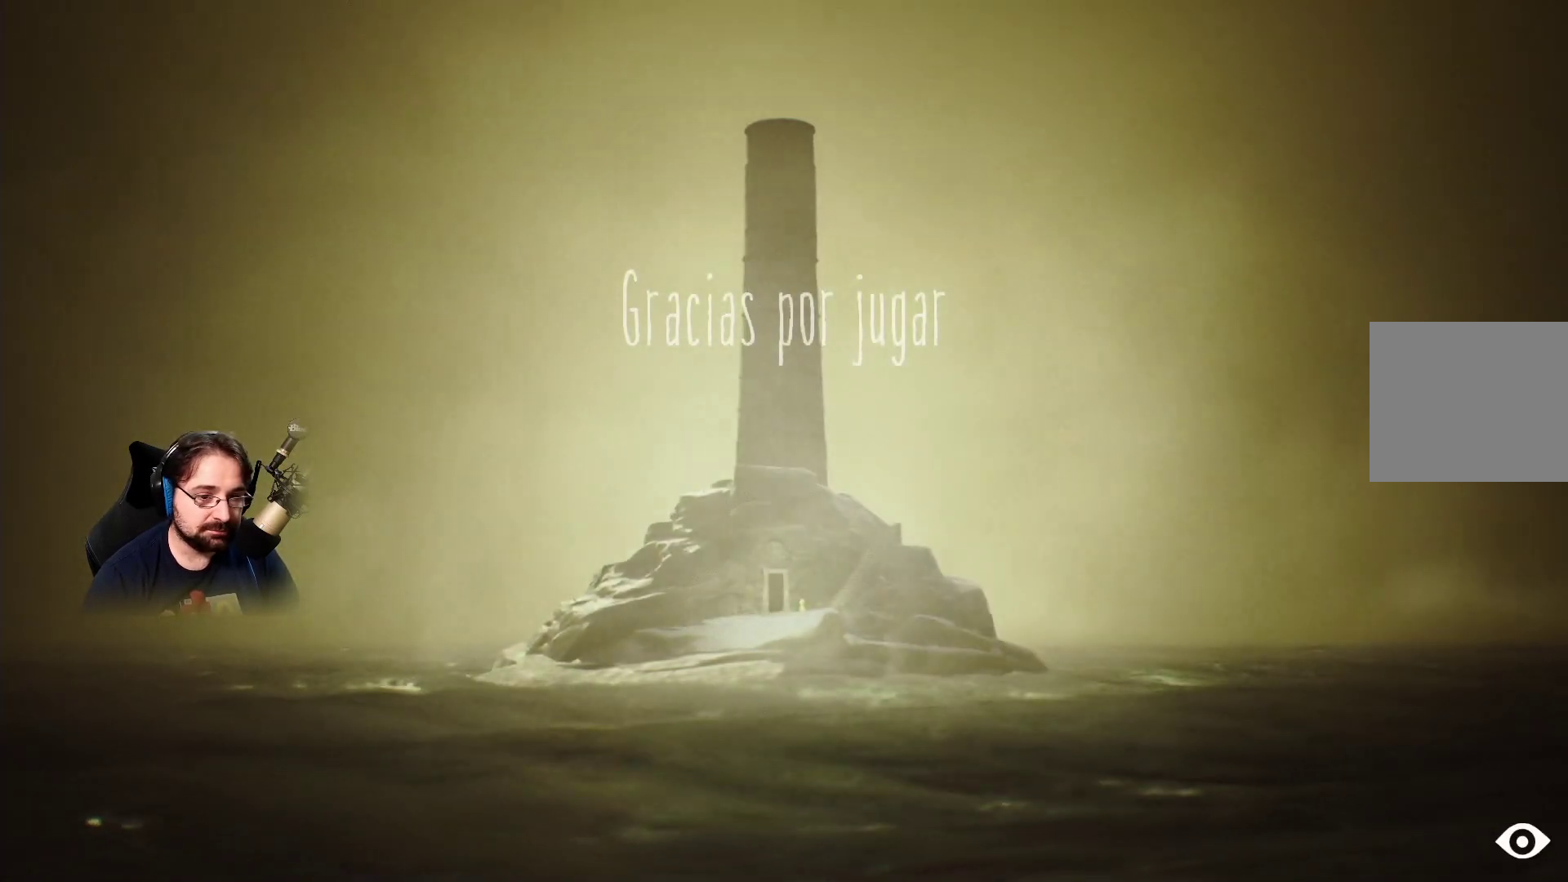
{"buttons": [], "left_stick": "right", "right_stick": "down", "events": [[233, "right_stick", "down-left"], [467, "right_stick", "down"]]}
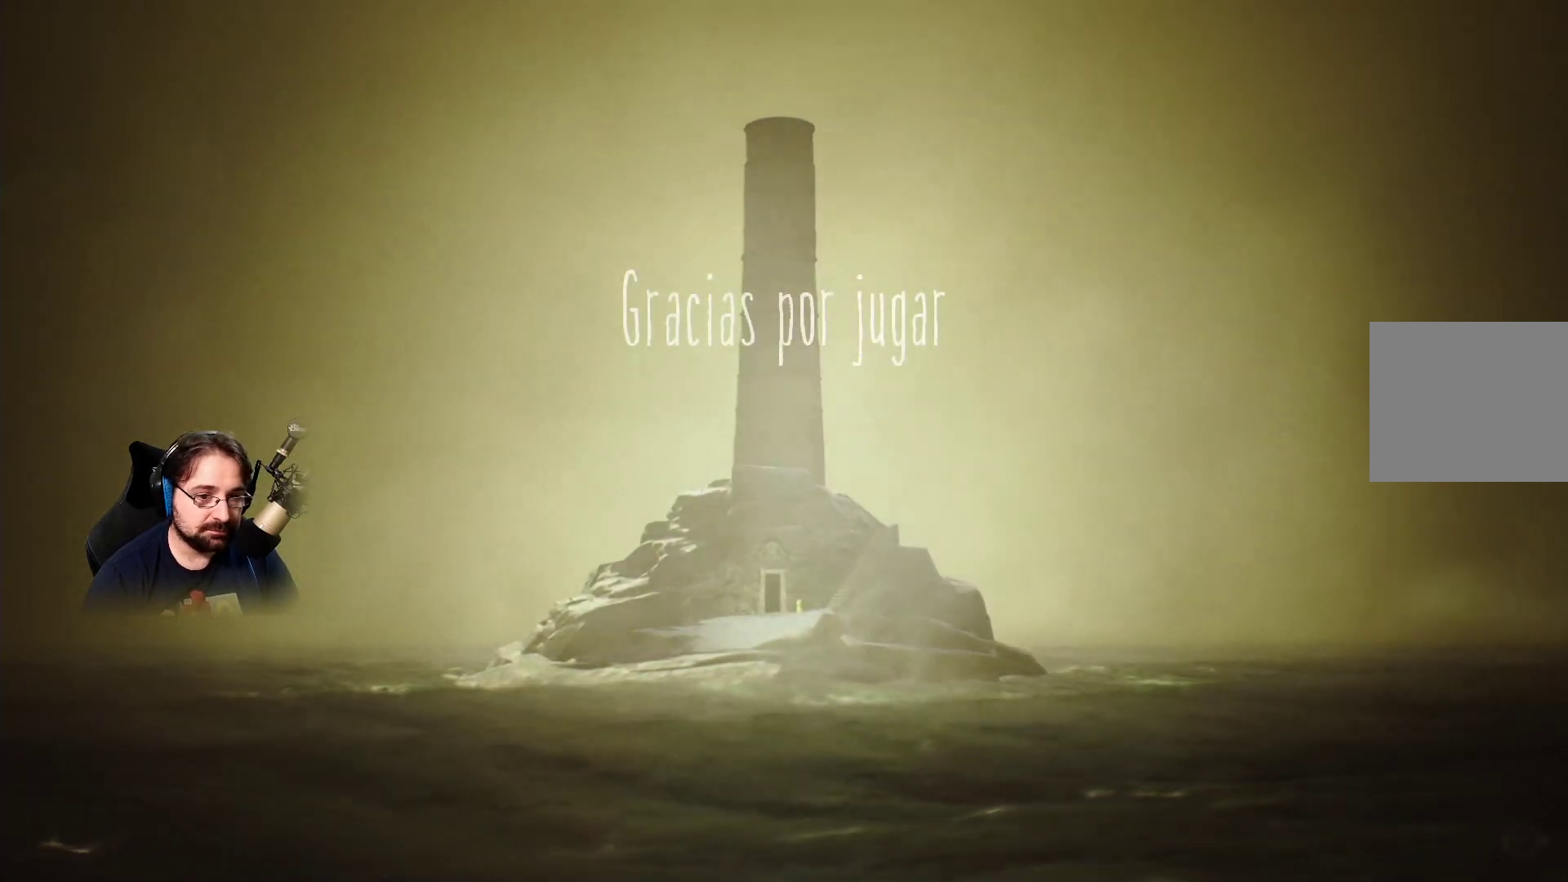
{"buttons": [], "left_stick": "left", "right_stick": "right", "events": [[200, "left_stick", "center"], [200, "right_stick", "down-right"], [300, "left_stick", "left"], [367, "right_stick", "right"]]}
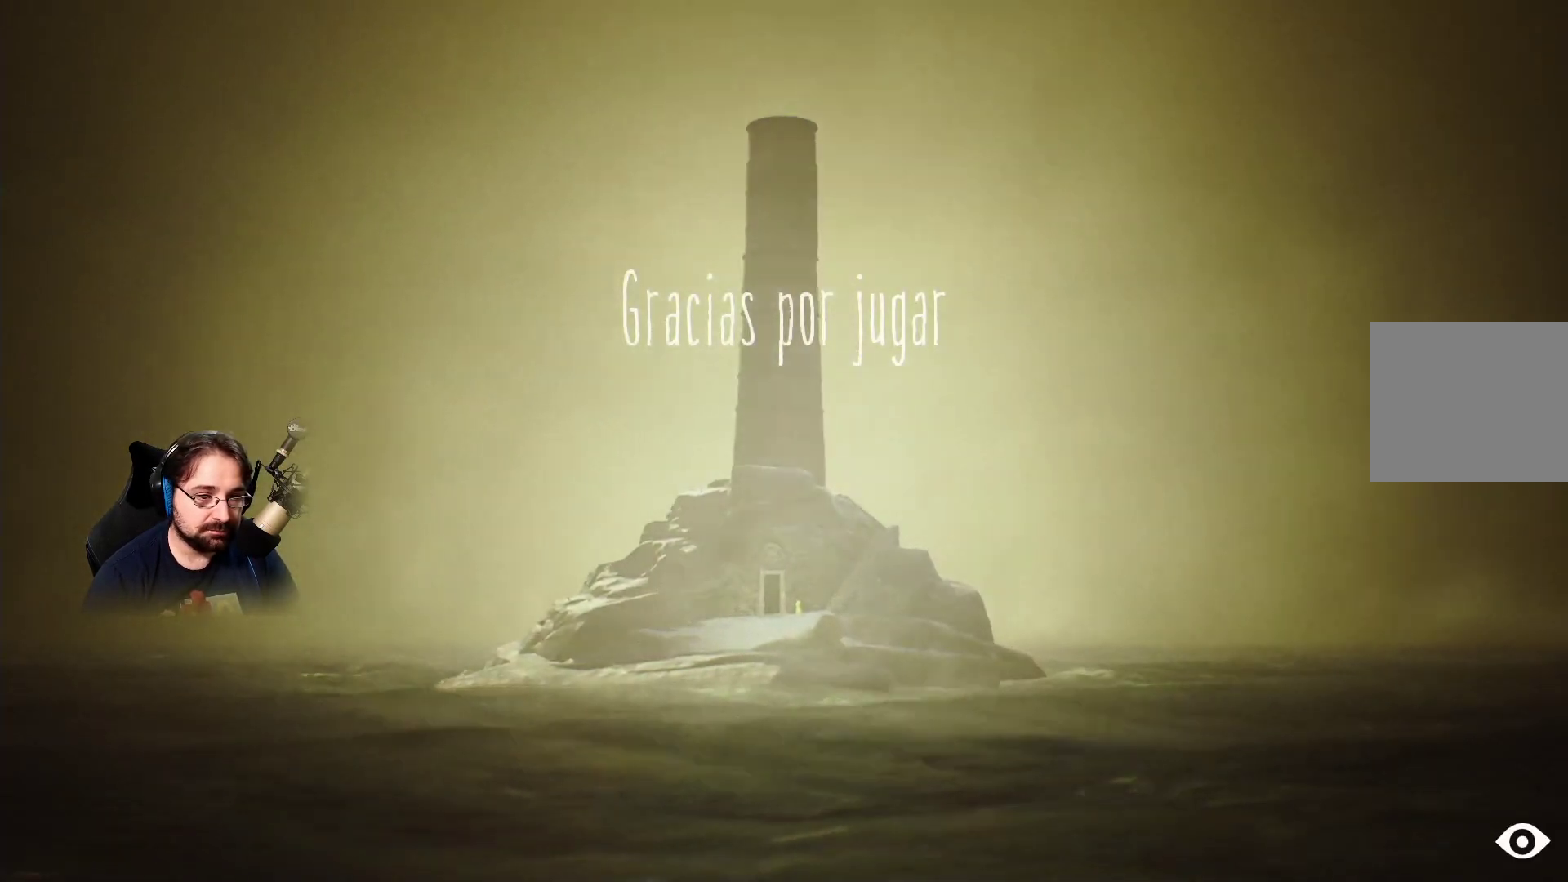
{"buttons": [], "left_stick": "left", "right_stick": "up-left", "events": [[233, "right_stick", "center"], [400, "right_stick", "up-left"]]}
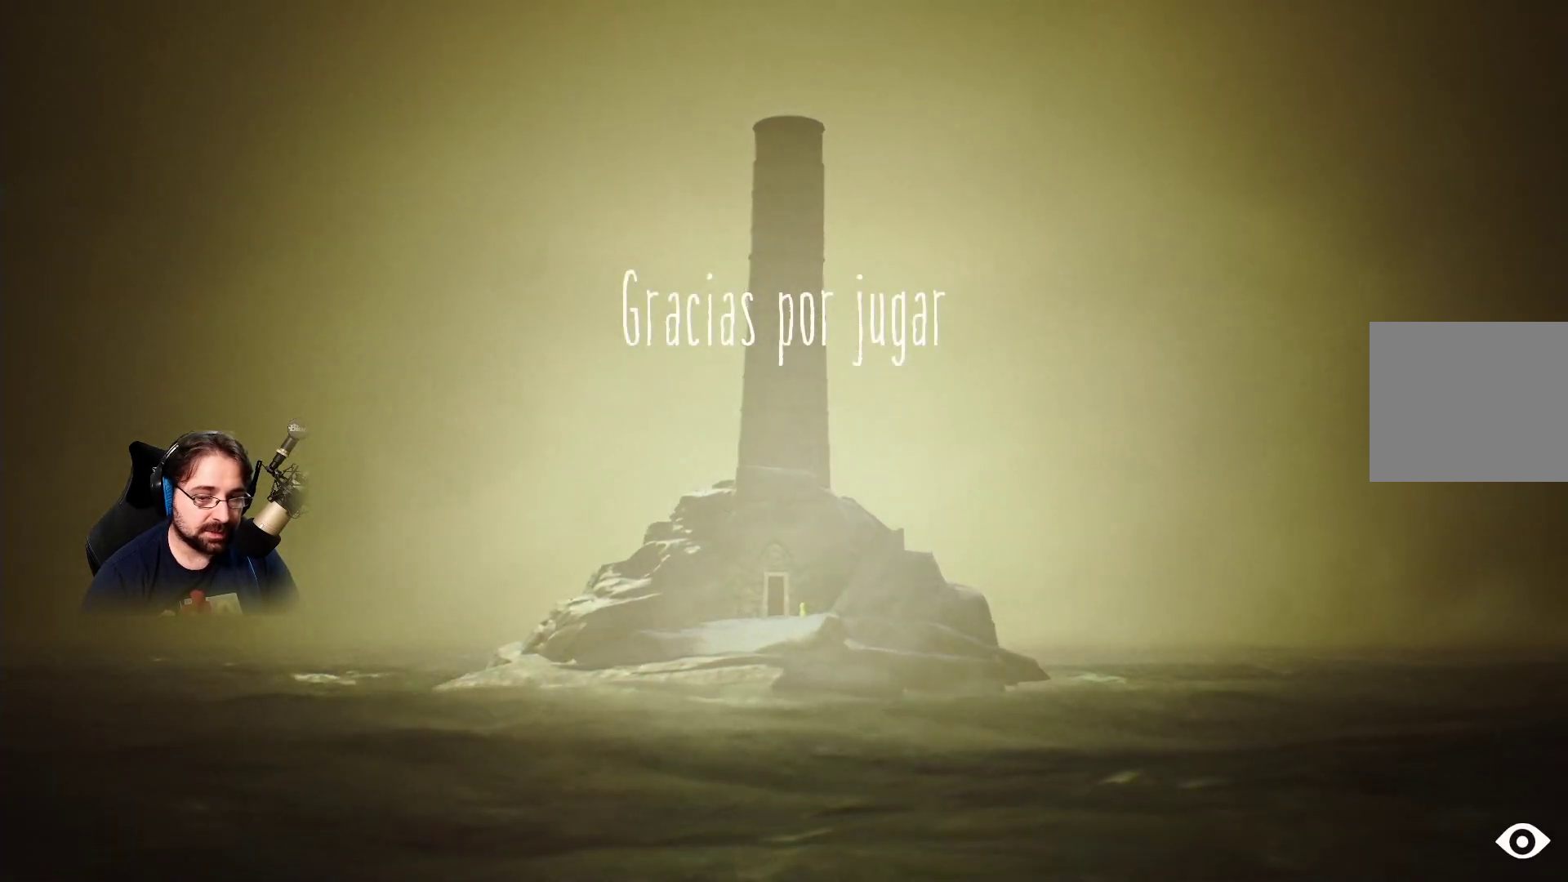
{"buttons": [], "left_stick": "center", "right_stick": "up-left", "events": [[67, "left_stick", "center"]]}
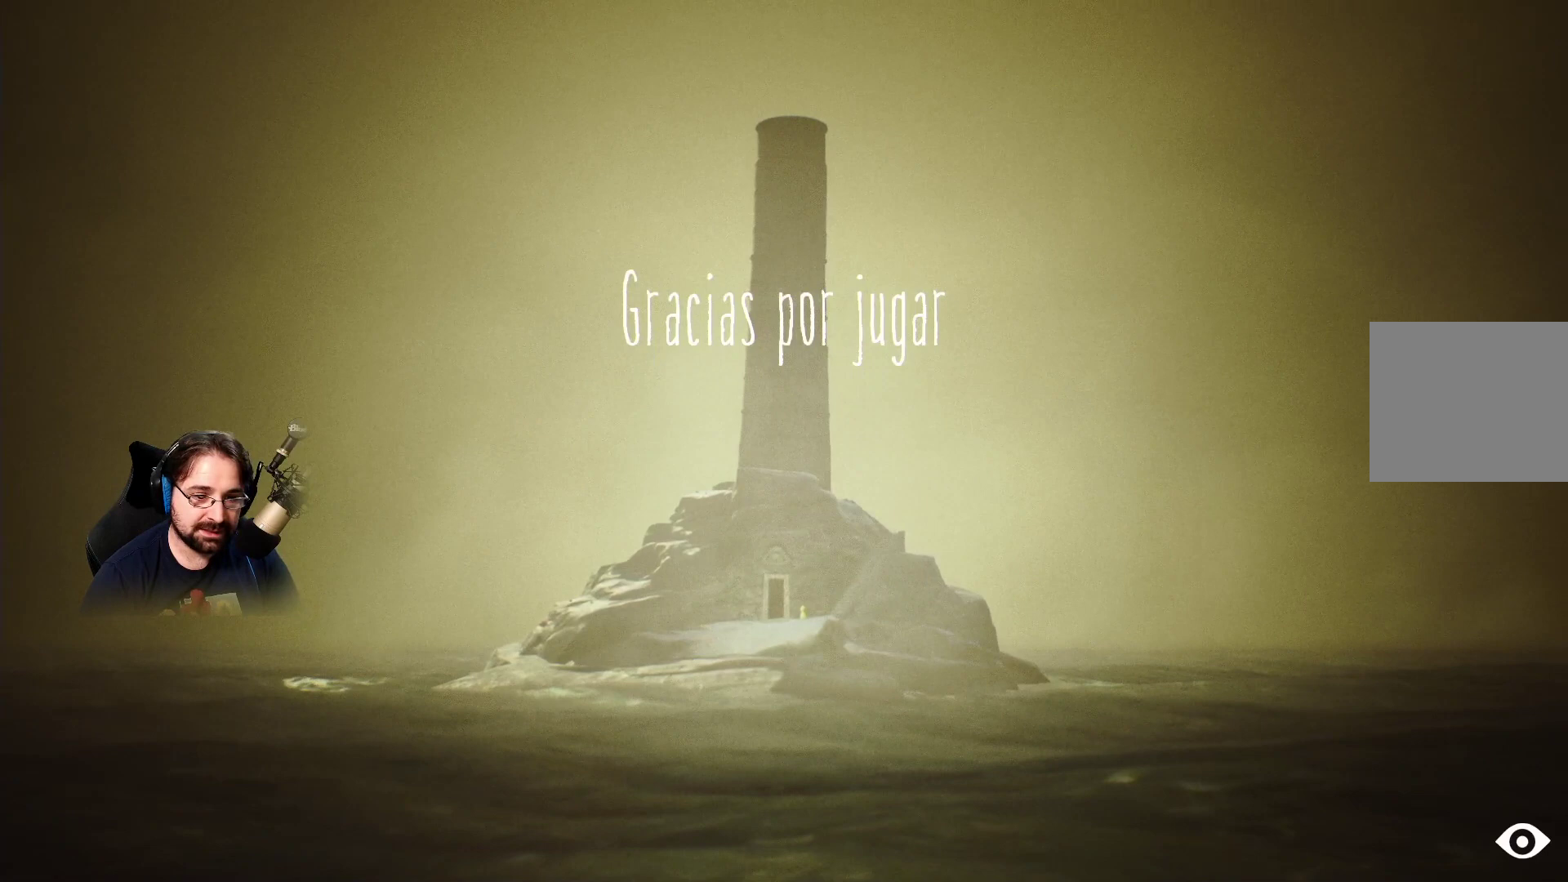
{"buttons": [], "left_stick": "up", "right_stick": "up-left", "events": [[133, "left_stick", "up"]]}
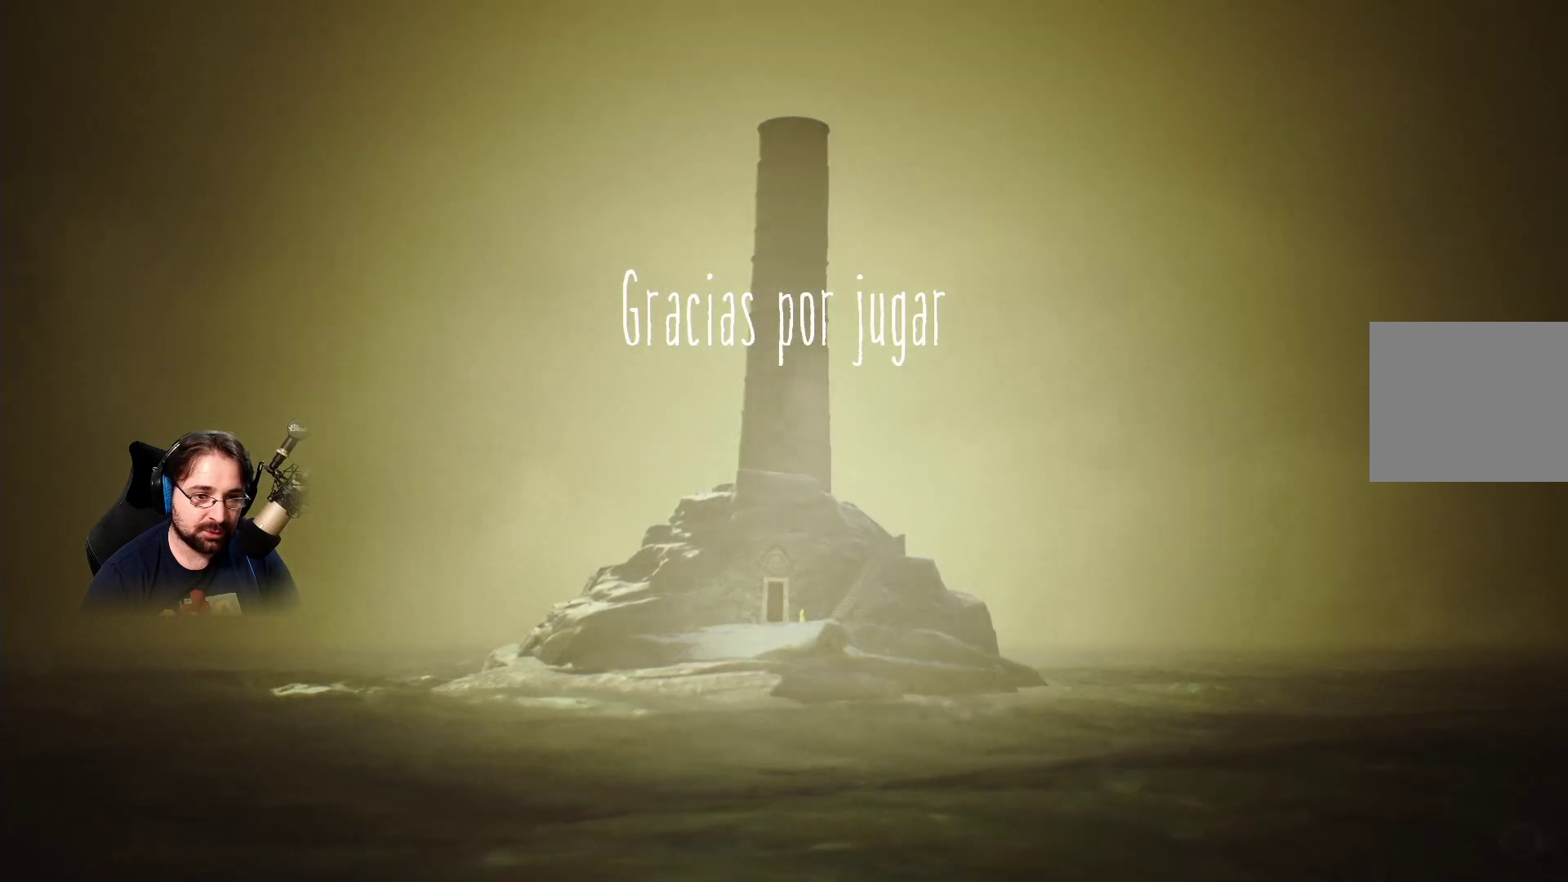
{"buttons": [], "left_stick": "up", "right_stick": "up-left", "events": []}
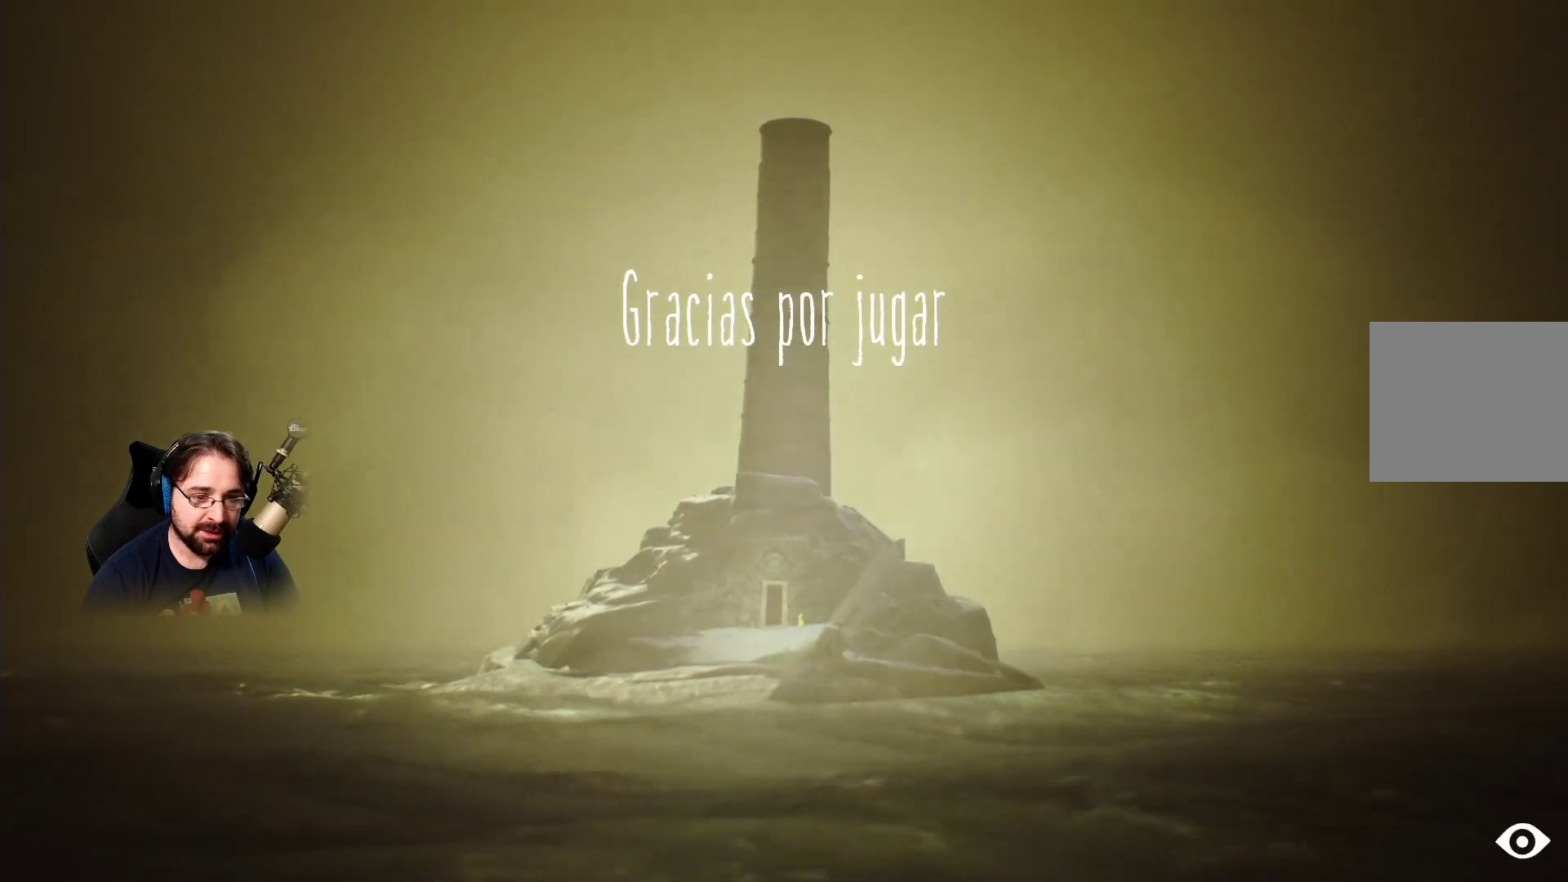
{"buttons": [], "left_stick": "up", "right_stick": "center", "events": [[167, "right_stick", "center"]]}
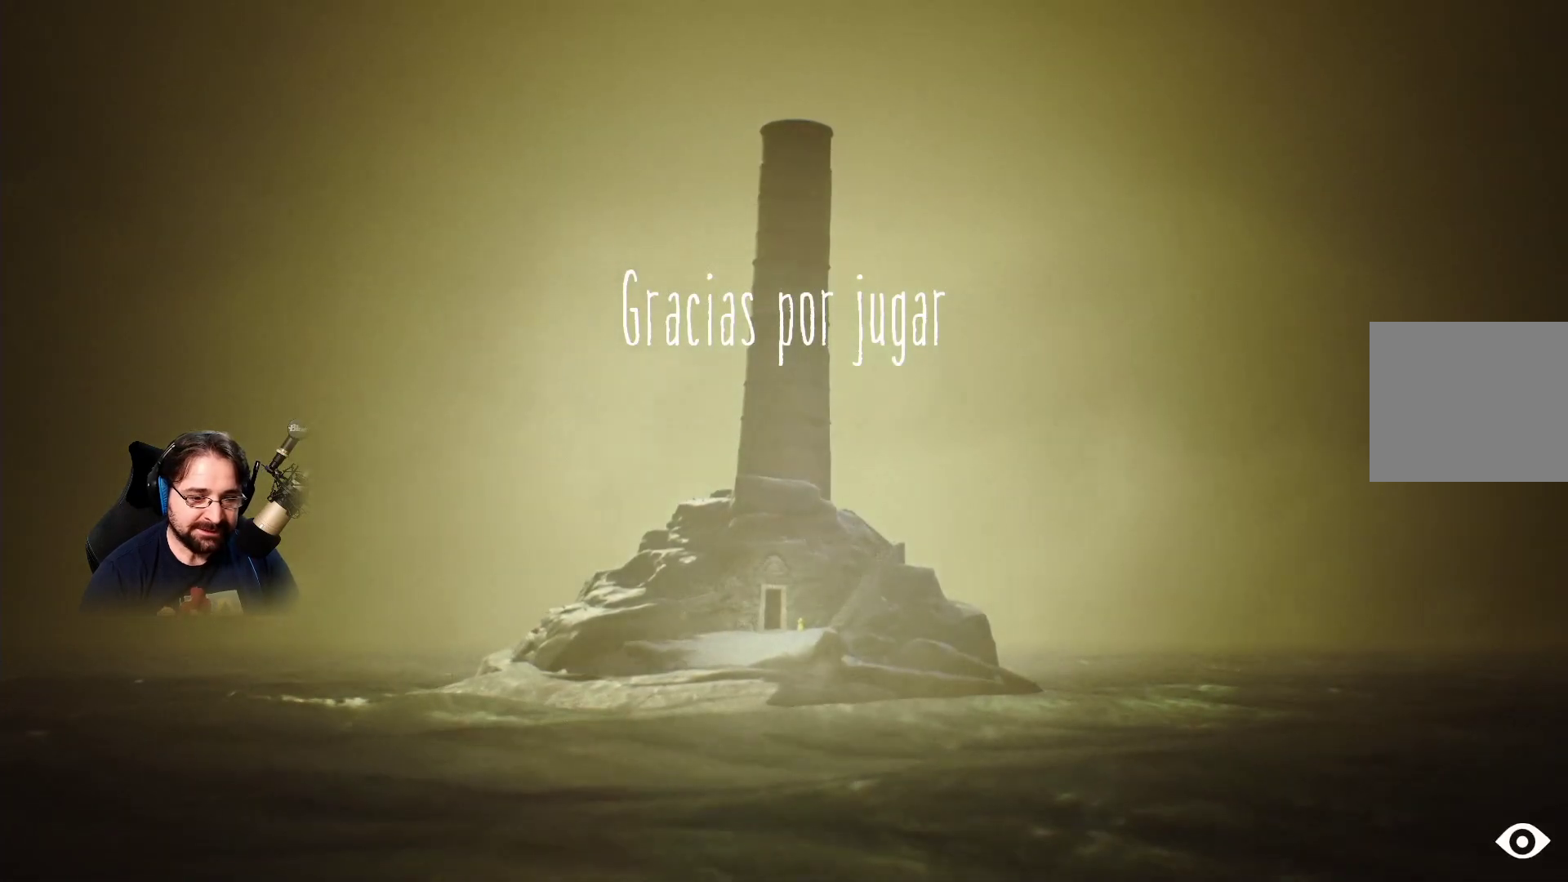
{"buttons": [], "left_stick": "up", "right_stick": "center", "events": []}
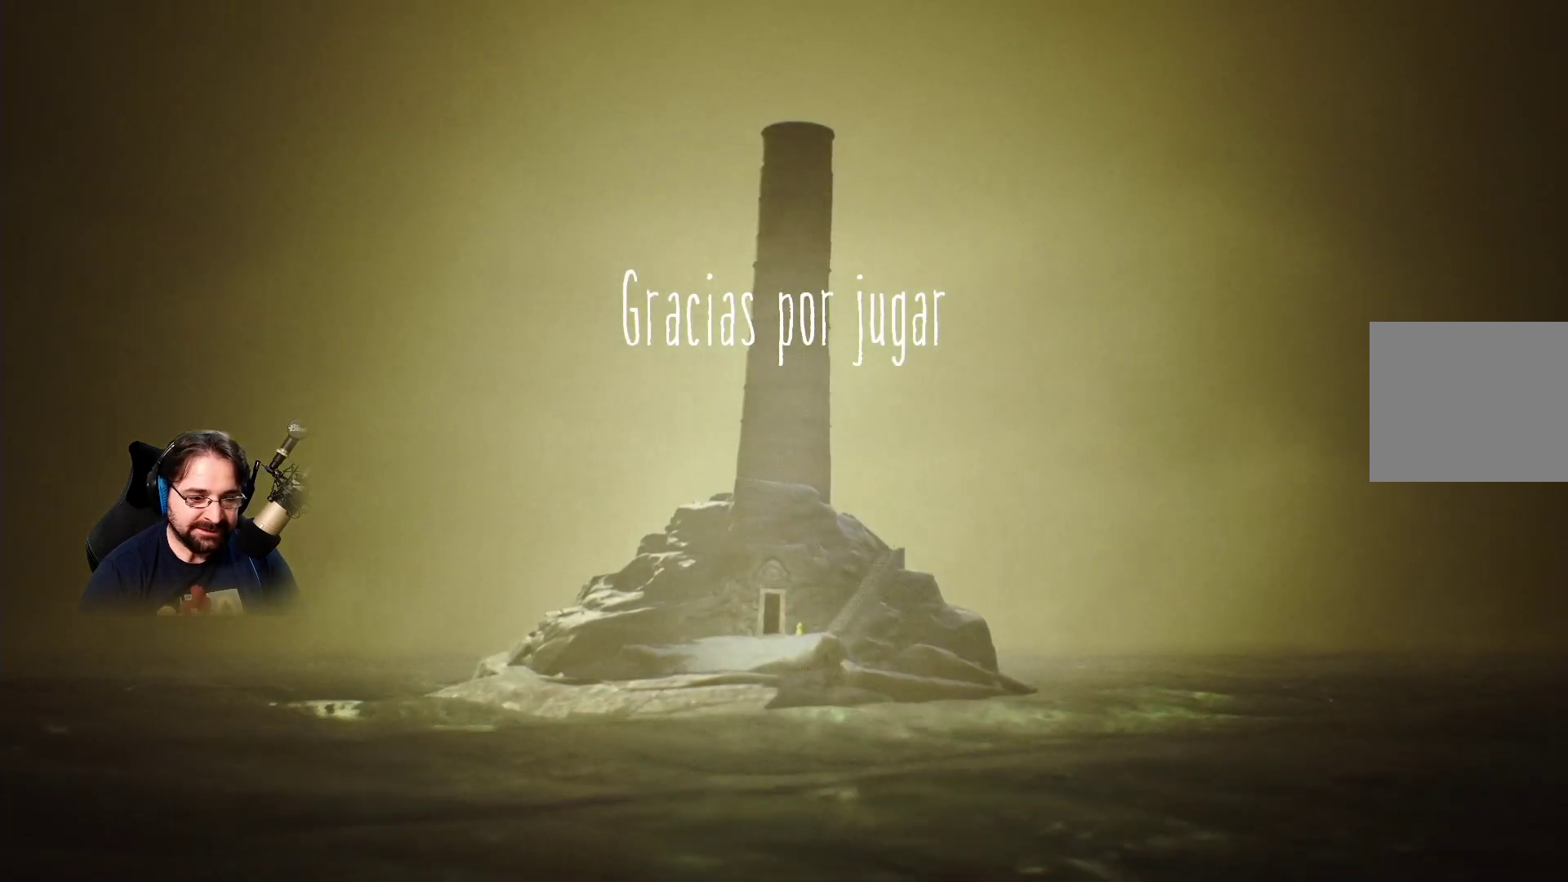
{"buttons": [], "left_stick": "up-right", "right_stick": "center", "events": [[67, "left_stick", "center"], [333, "left_stick", "up-right"]]}
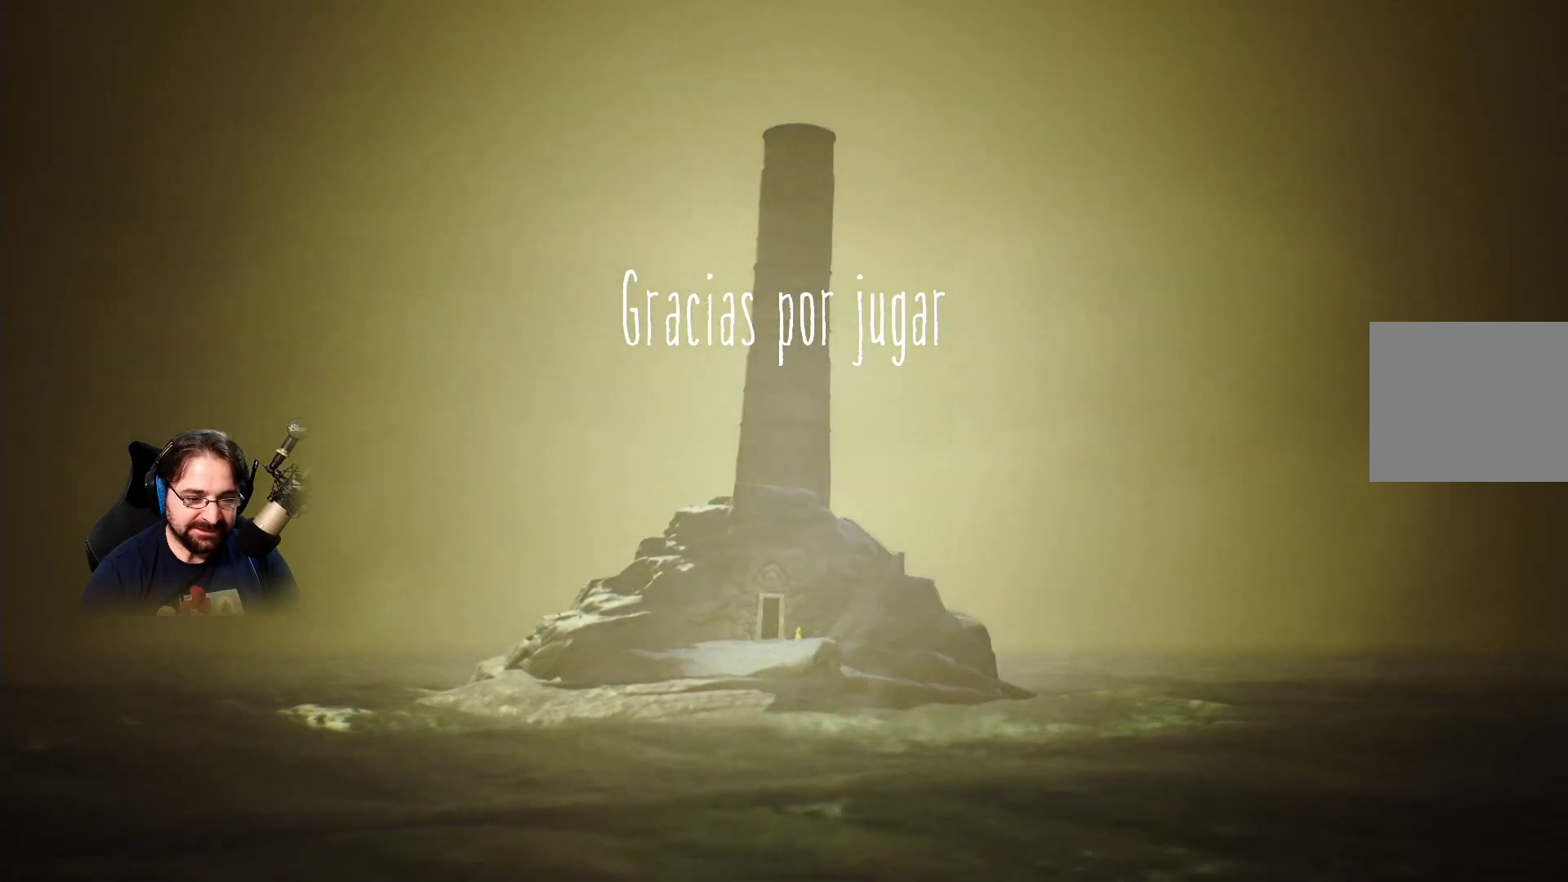
{"buttons": [], "left_stick": "right", "right_stick": "left", "events": [[300, "right_stick", "left"], [500, "left_stick", "right"]]}
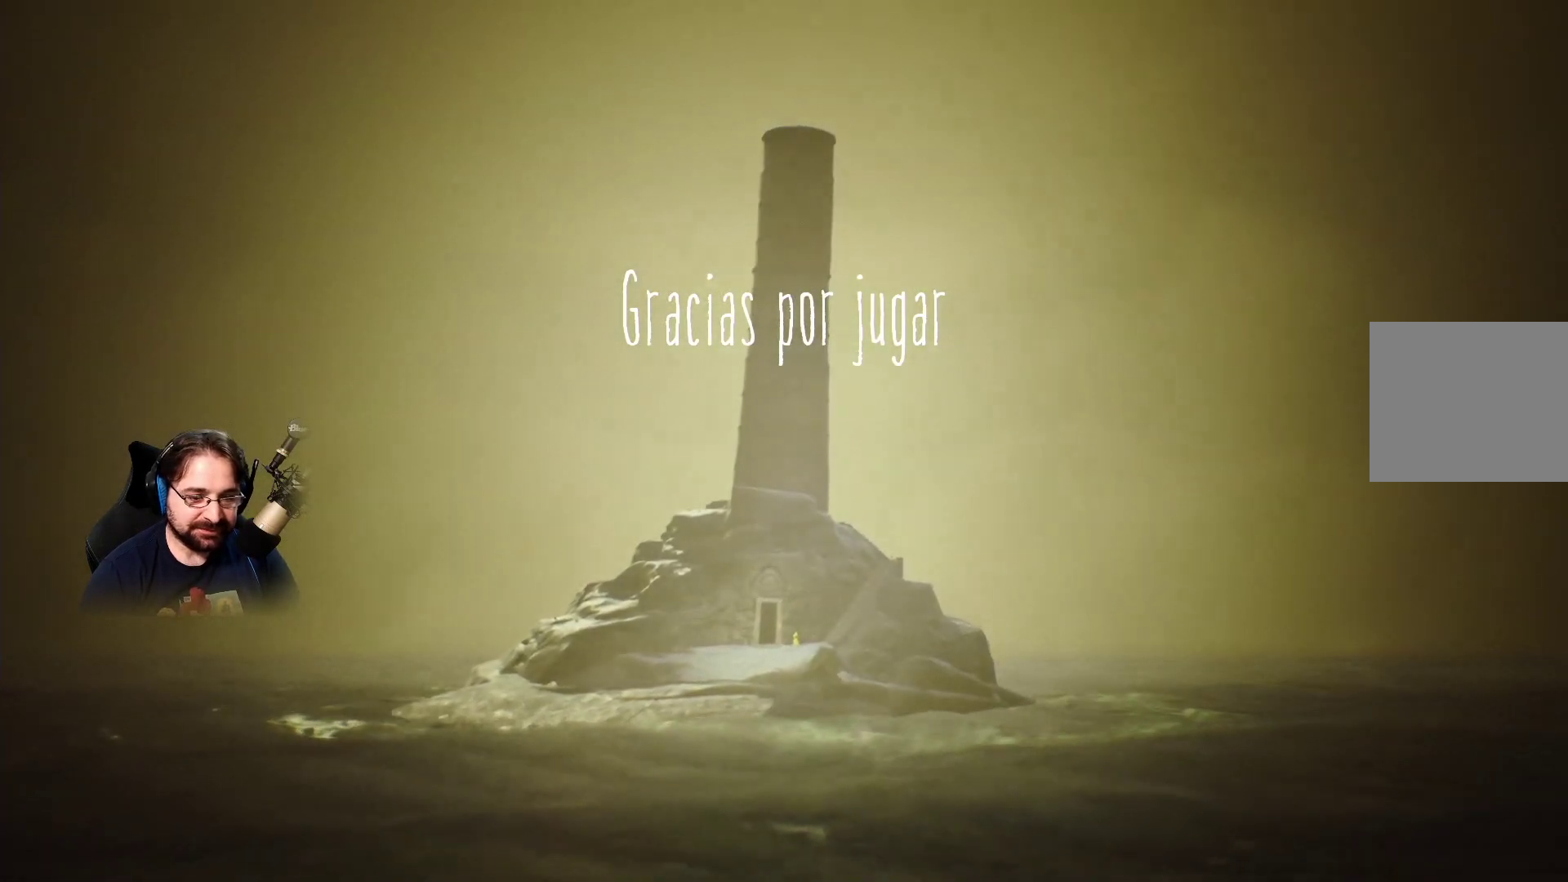
{"buttons": [], "left_stick": "down-right", "right_stick": "left", "events": [[233, "left_stick", "down-right"]]}
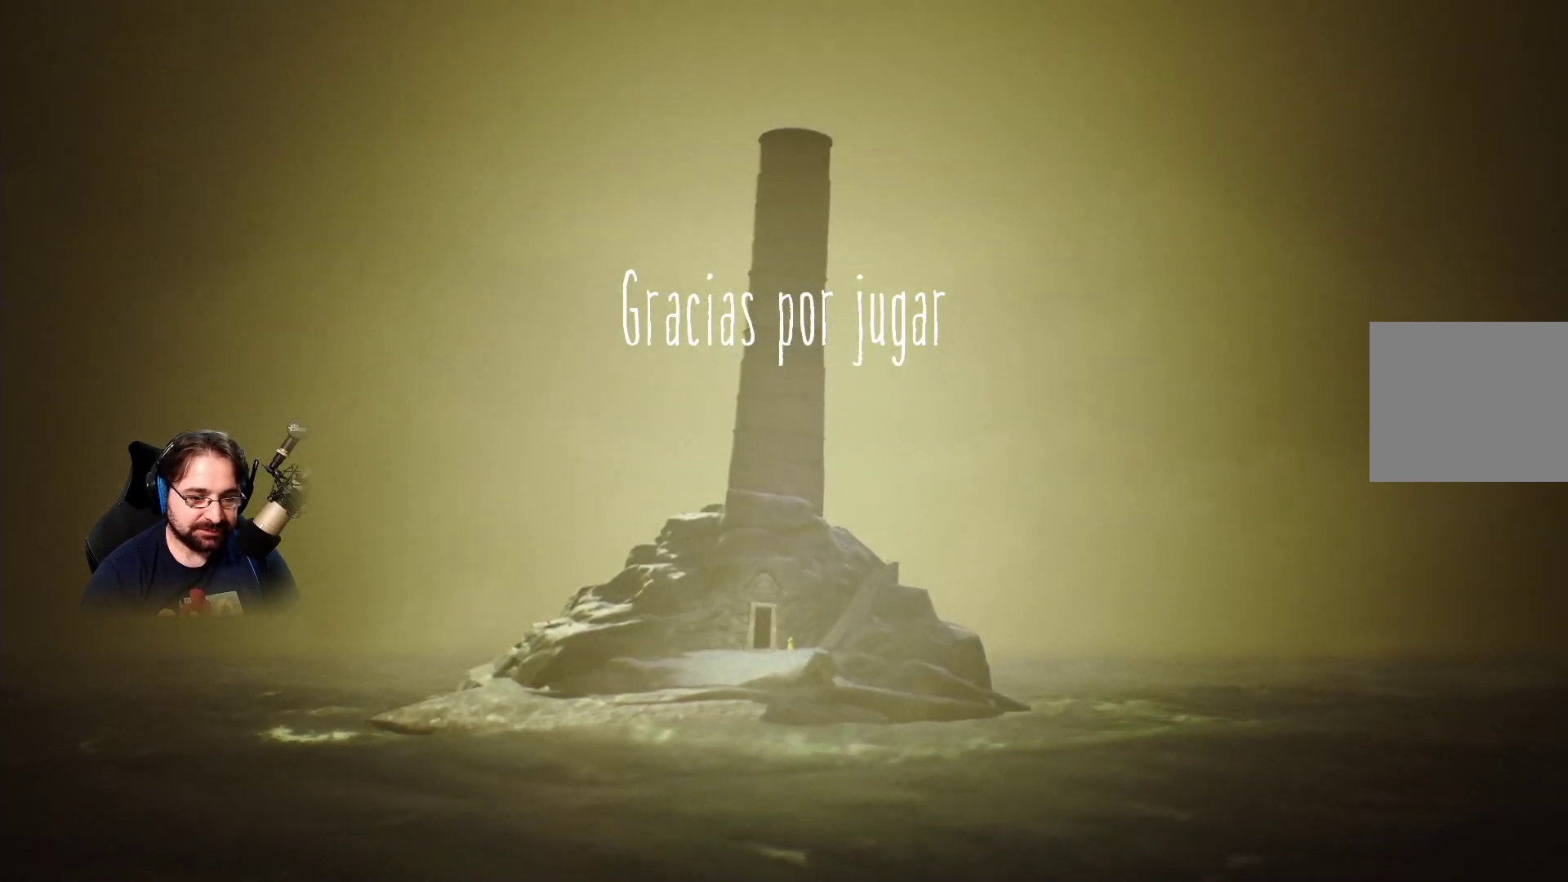
{"buttons": [], "left_stick": "down-left", "right_stick": "left", "events": [[100, "left_stick", "down"], [200, "left_stick", "down-left"]]}
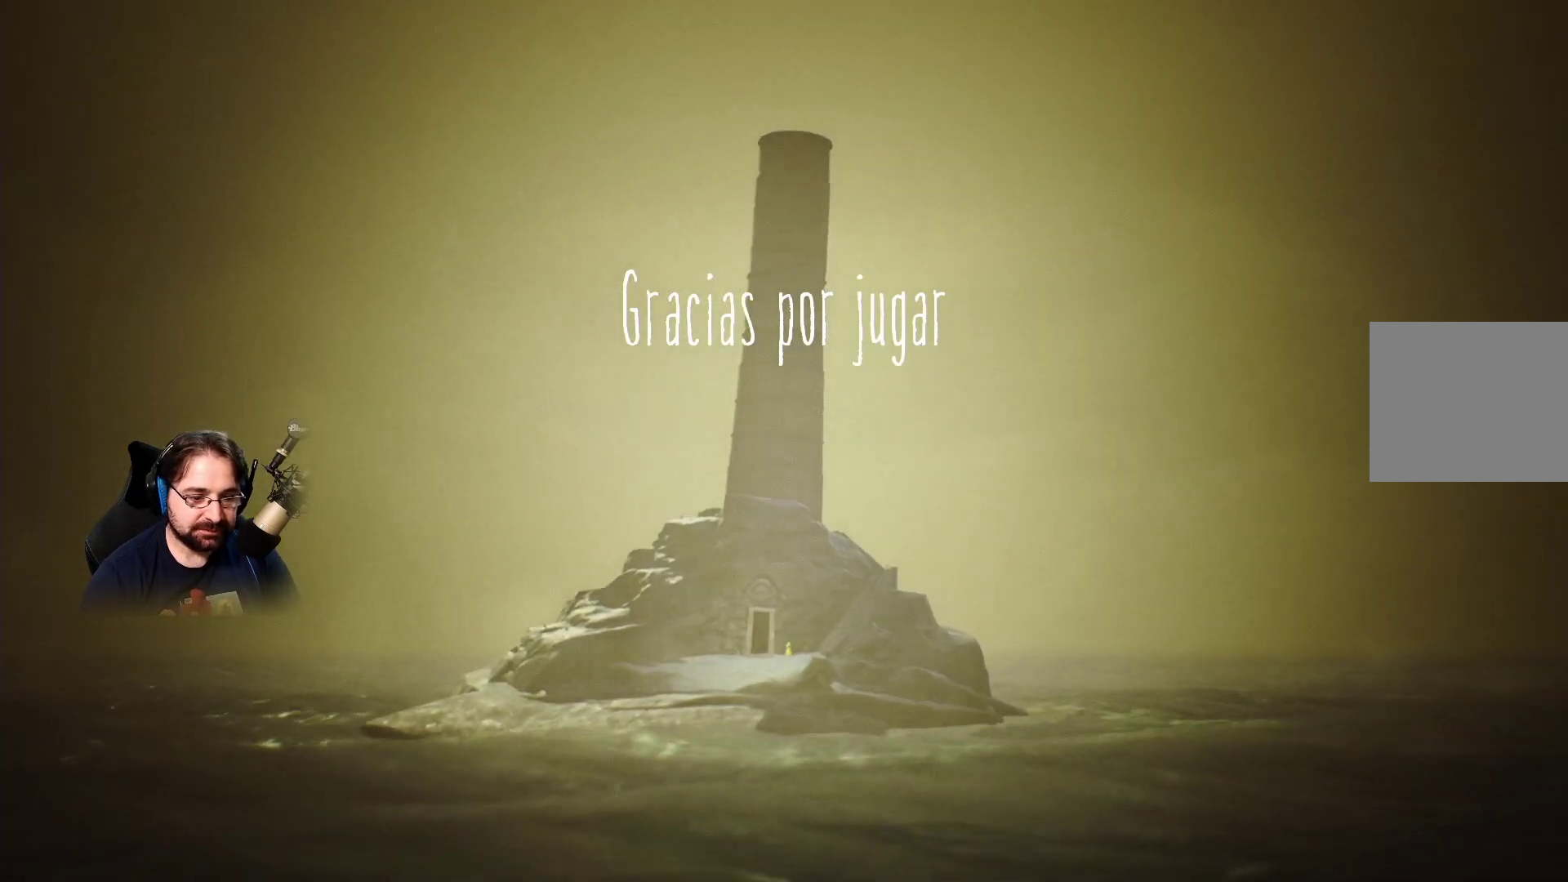
{"buttons": [], "left_stick": "up-right", "right_stick": "left", "events": [[300, "left_stick", "up-left"], [433, "left_stick", "up-right"]]}
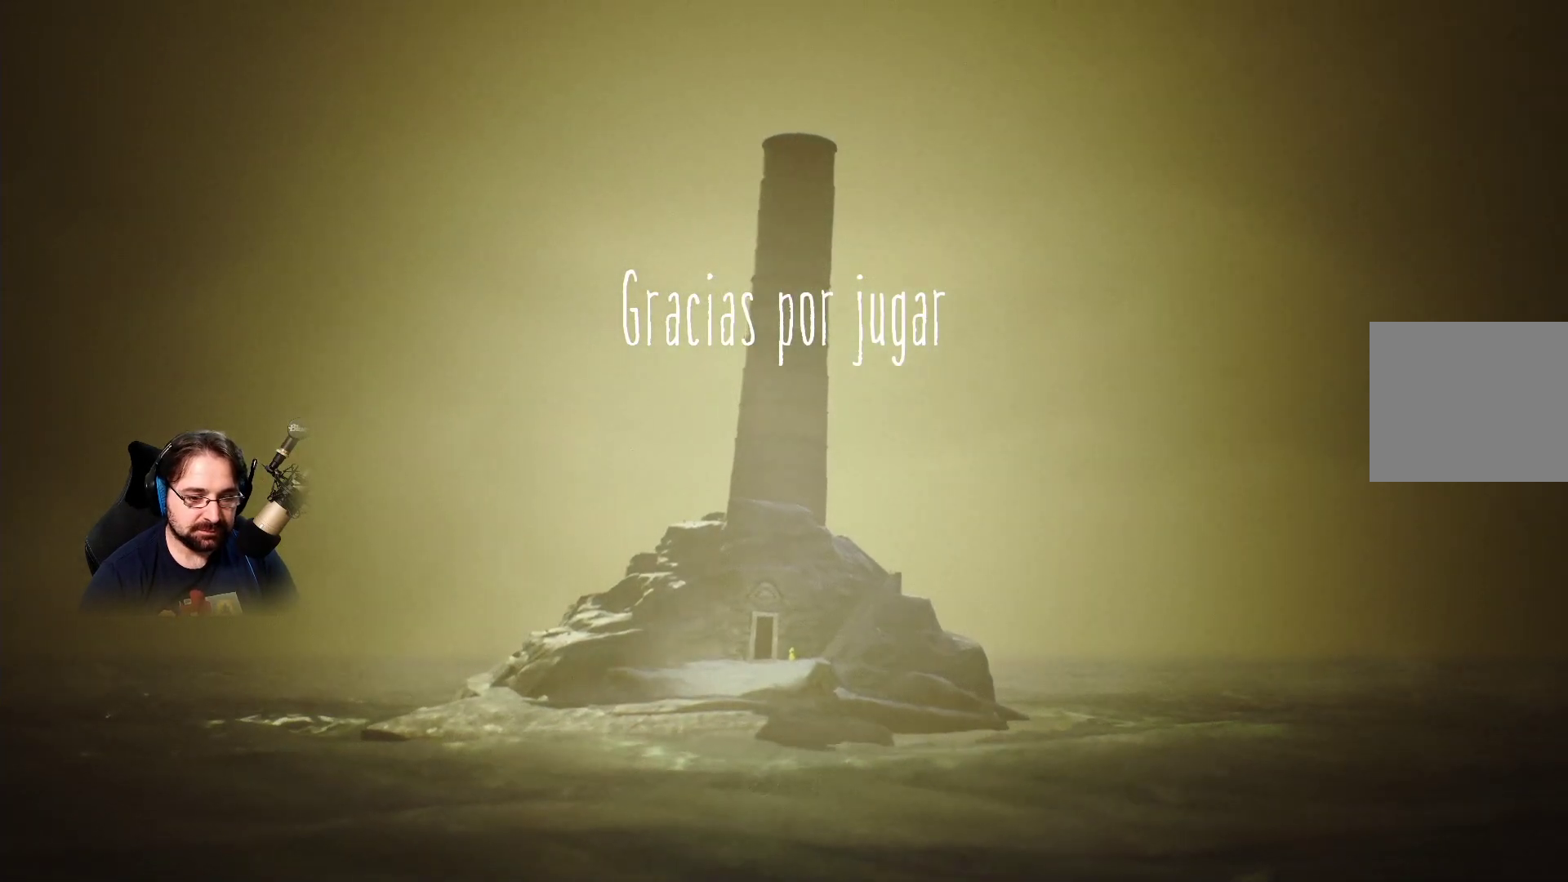
{"buttons": [], "left_stick": "down-right", "right_stick": "left", "events": [[333, "left_stick", "down-right"]]}